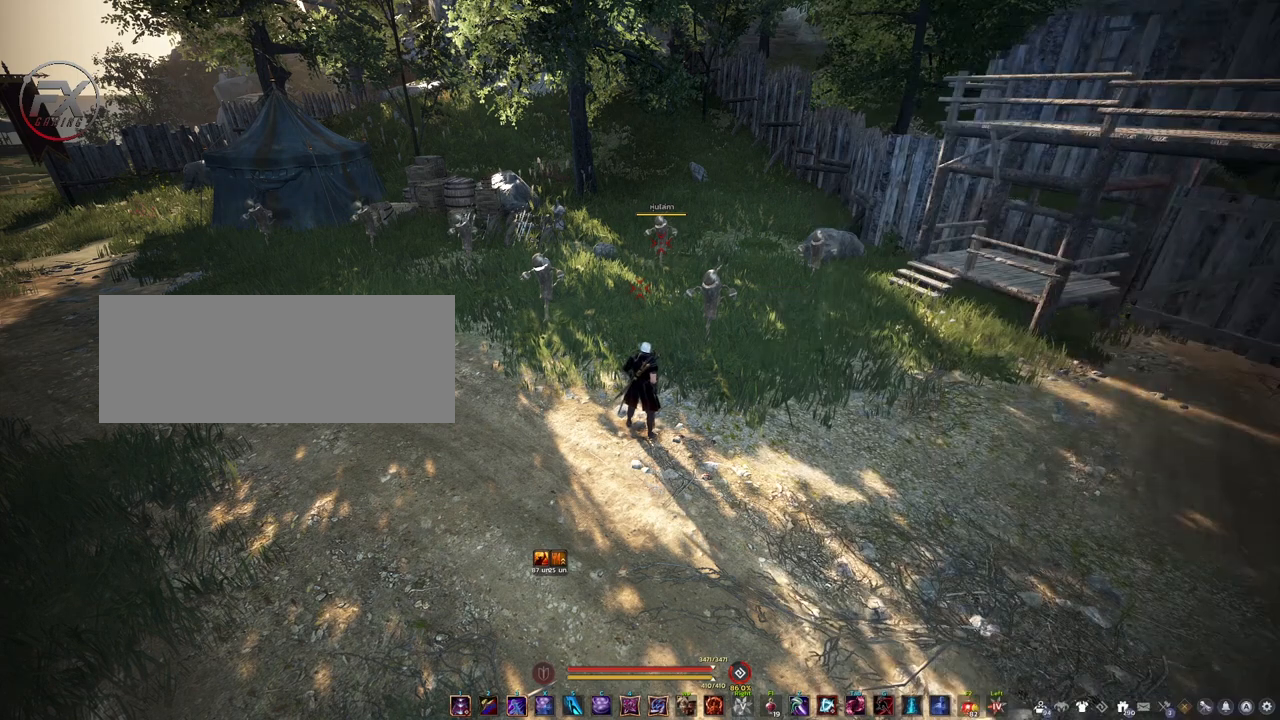
Gameplay with keyboard and mouse; each line is a JSON object with the keys and mouse buttons held at the frame after it. "events" lists presses ("down") and releases ("up") of "a", "d", "e", "f4", "q", "s", "shift", "space", "w", "mouse_left" and "mouse_right" between this image and that frame as [ms after this image, input, new state], when the widget could be followed in between. "mouse_left", "mouse_right" = the "left", "right" buttons of the "mouse" list. No other keys are recorded. Mouse movement is not recorded.
{"keys": ["w"], "mouse": [], "events": [[250, "w", "down"]]}
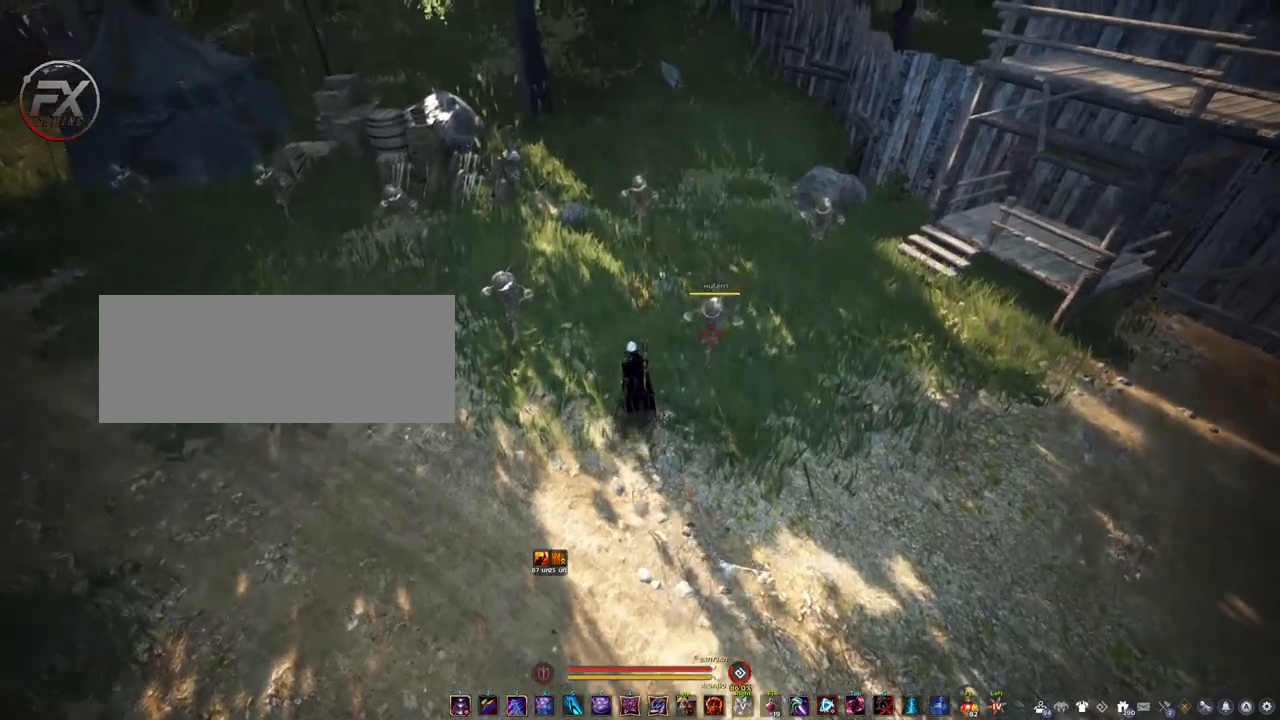
{"keys": ["d"], "mouse": [], "events": [[67, "w", "up"], [417, "d", "down"]]}
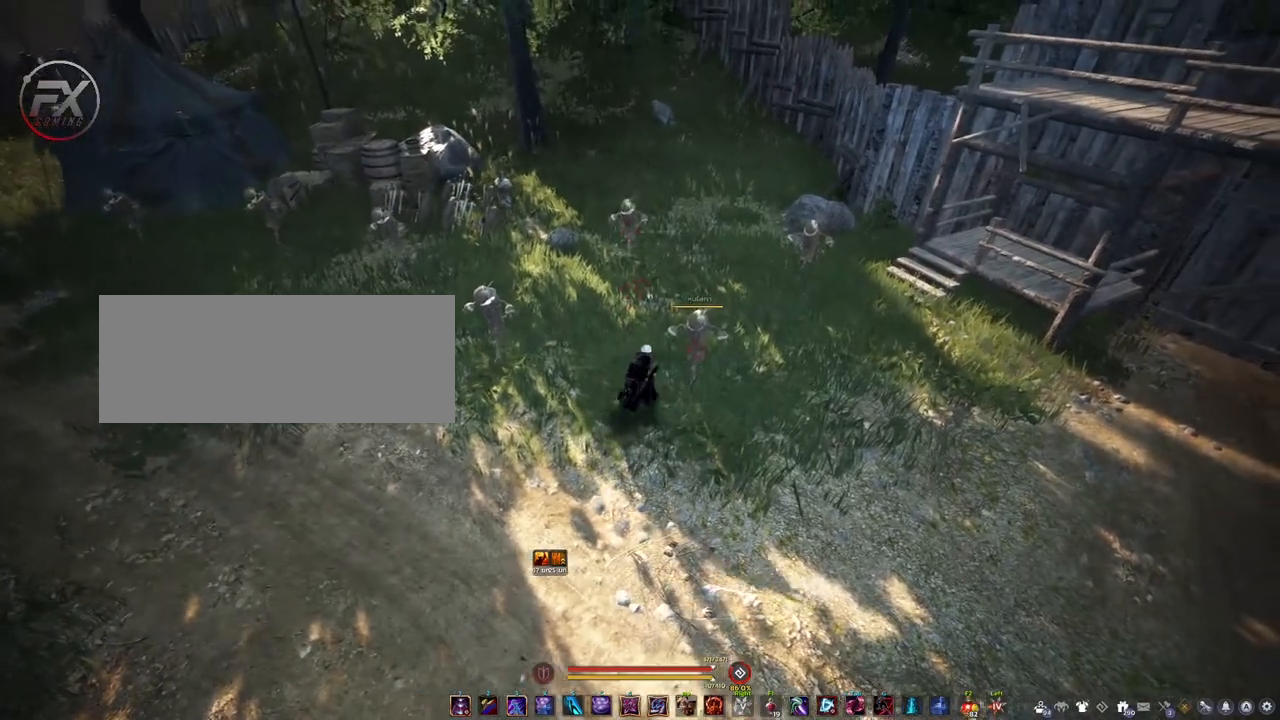
{"keys": ["a"], "mouse": [], "events": [[50, "q", "down"], [150, "q", "up"], [183, "d", "up"], [283, "a", "down"]]}
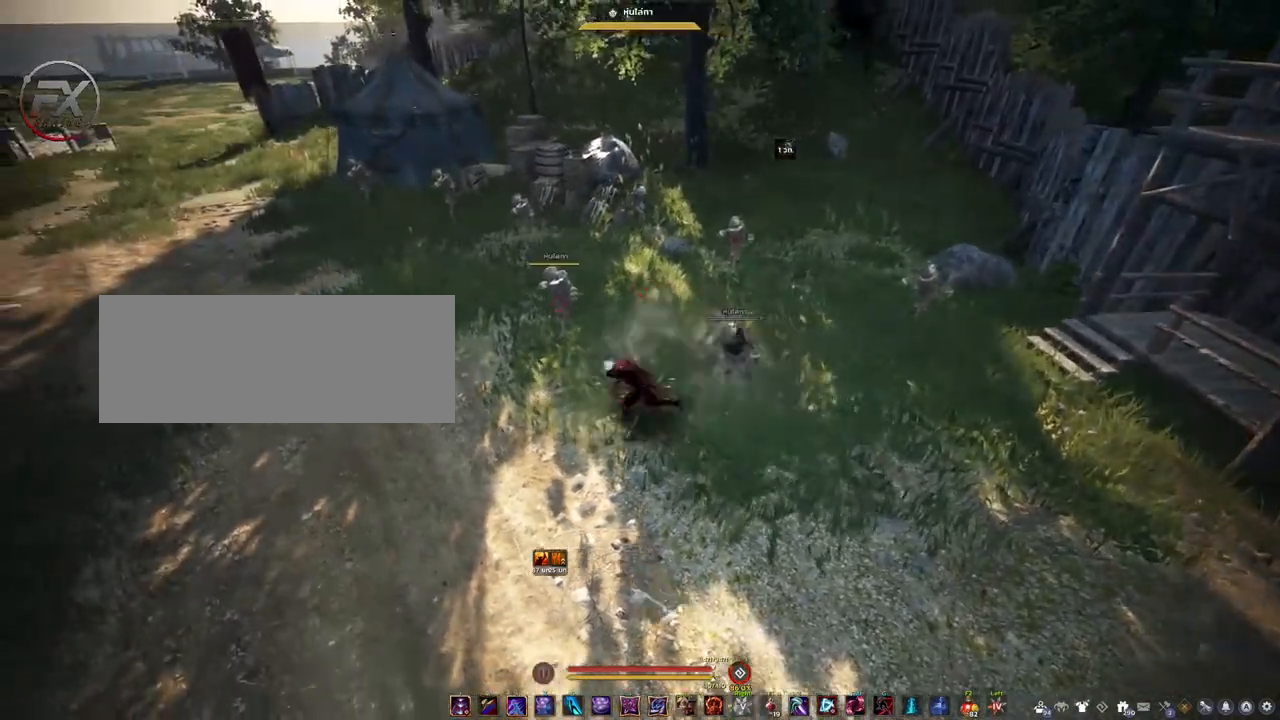
{"keys": [], "mouse": [], "events": [[167, "a", "up"], [283, "d", "down"], [383, "d", "up"]]}
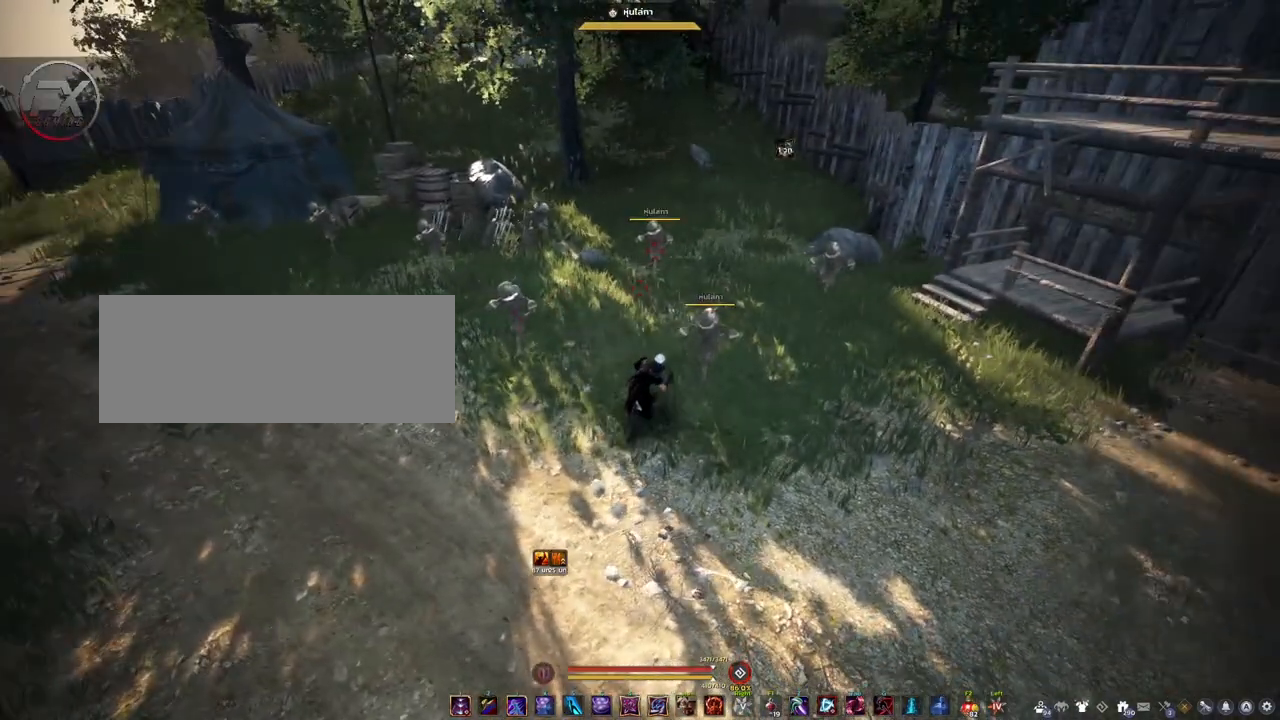
{"keys": ["shift"], "mouse": [], "events": [[200, "shift", "down"]]}
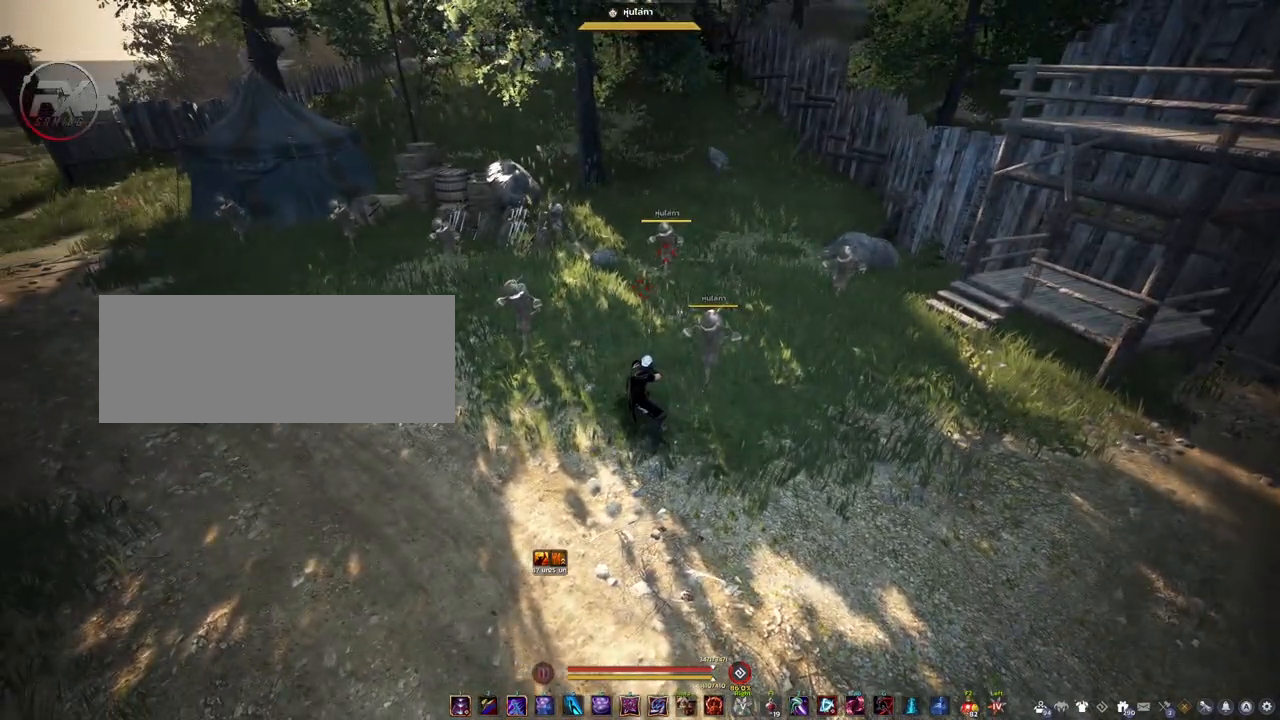
{"keys": ["shift"], "mouse": [], "events": []}
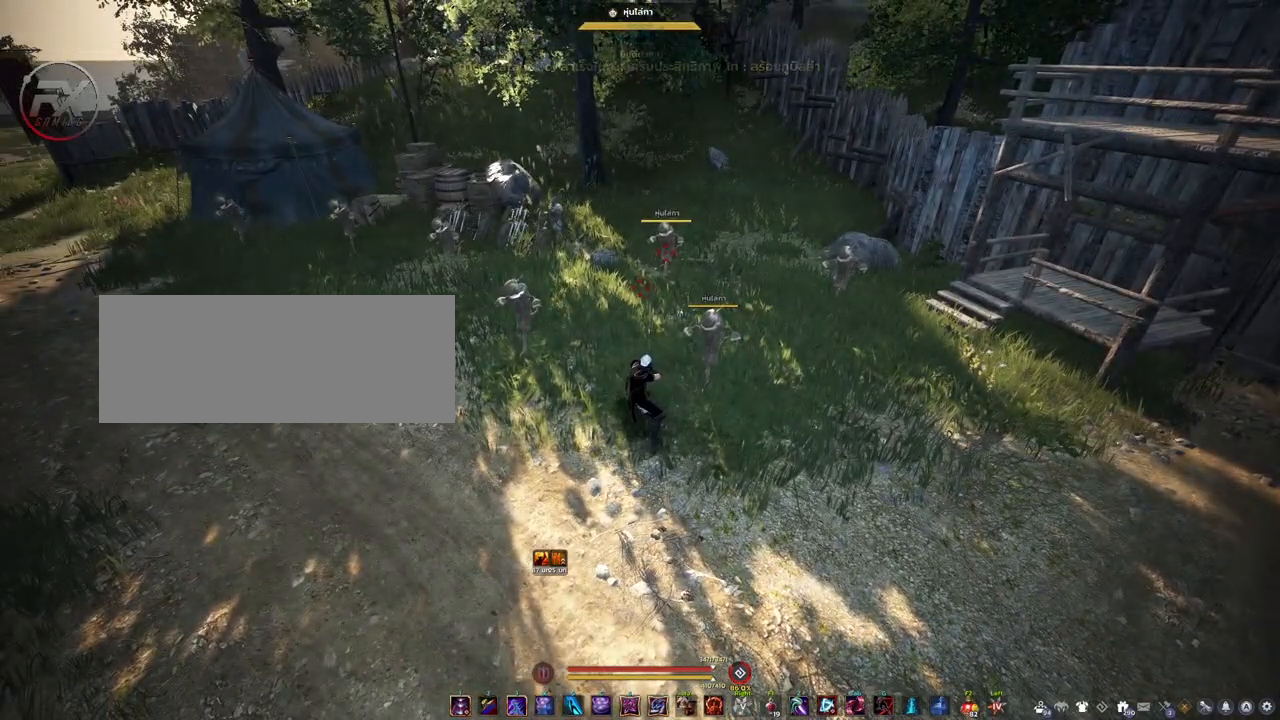
{"keys": ["shift"], "mouse": [], "events": [[17, "e", "down"], [83, "e", "up"]]}
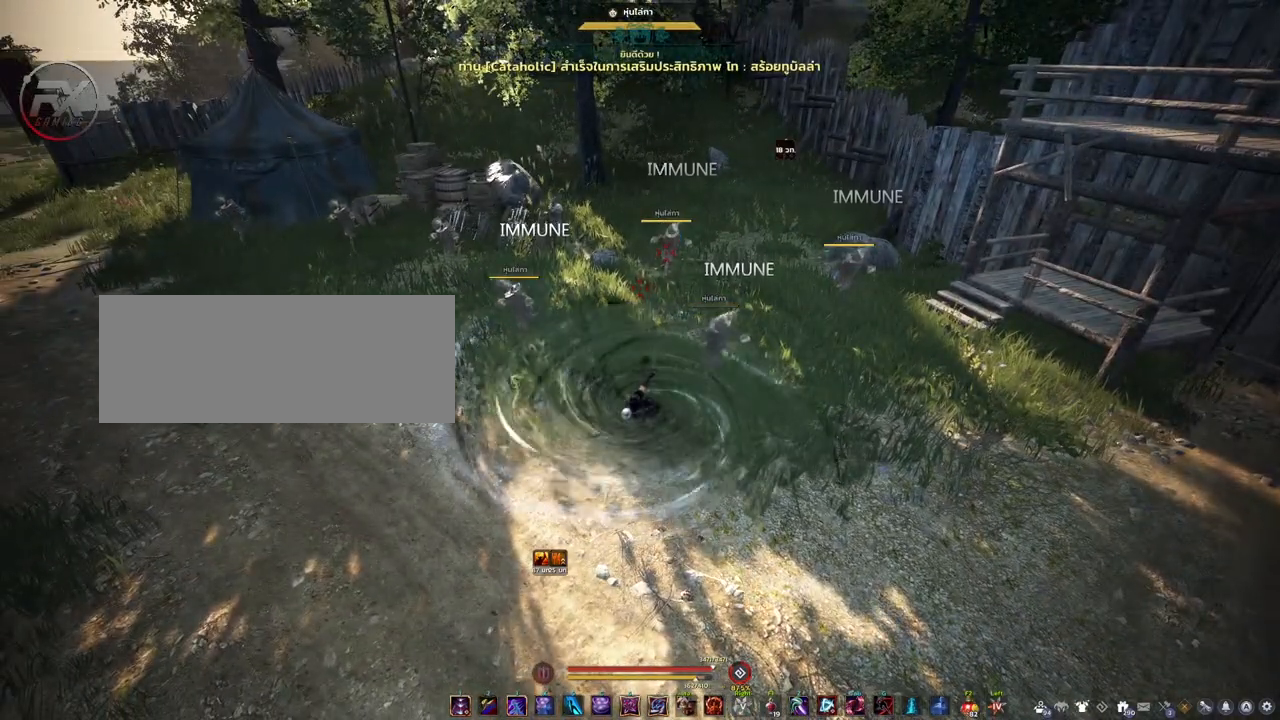
{"keys": [], "mouse": [], "events": [[133, "d", "down"], [250, "d", "up"], [250, "shift", "up"]]}
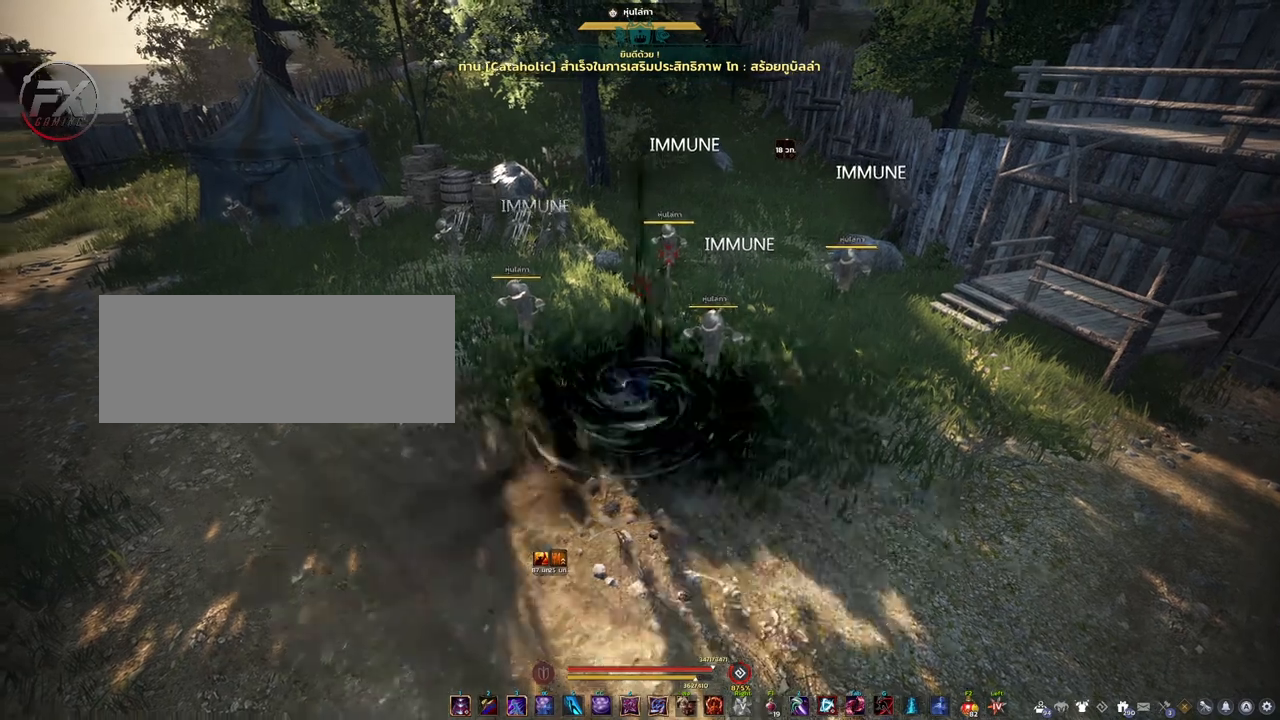
{"keys": [], "mouse": ["right"], "events": [[67, "shift", "down"], [150, "d", "down"], [233, "shift", "up"], [267, "d", "up"], [483, "mouse_right", "down"]]}
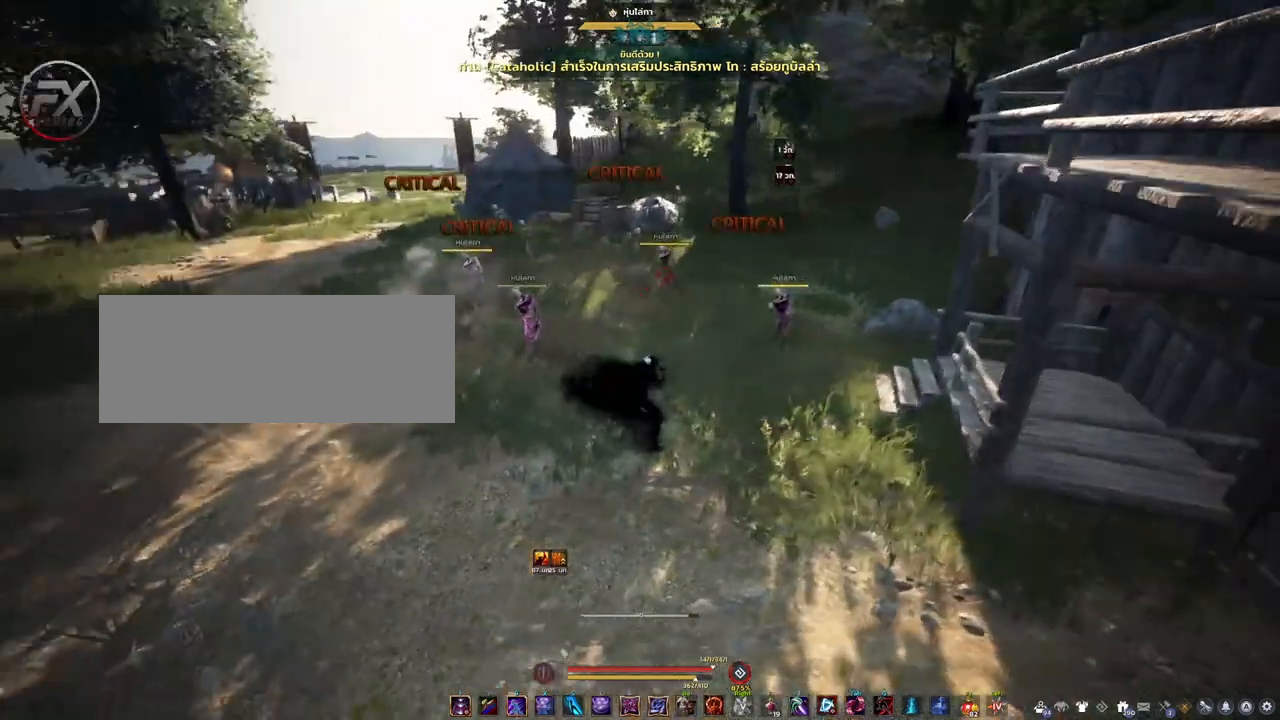
{"keys": ["e", "s"], "mouse": [], "events": [[150, "mouse_right", "up"], [200, "s", "down"], [233, "e", "down"]]}
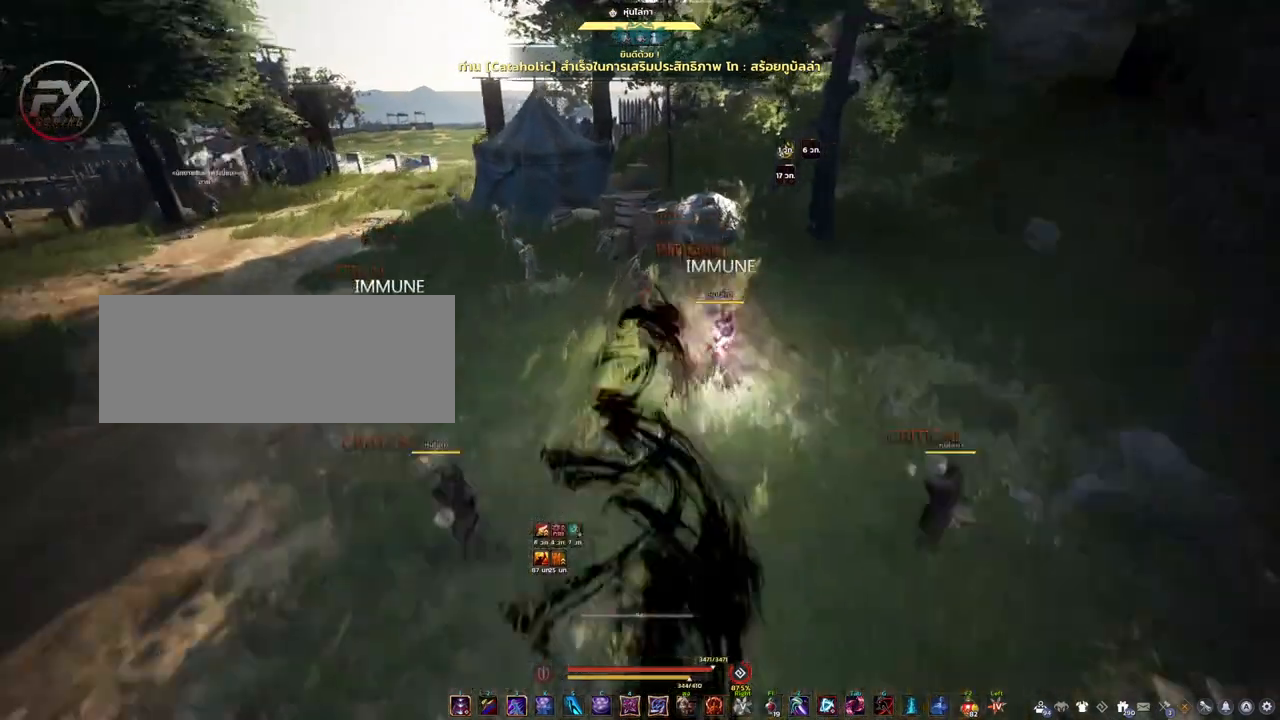
{"keys": [], "mouse": [], "events": [[17, "e", "up"], [33, "s", "up"], [133, "q", "down"], [250, "q", "up"]]}
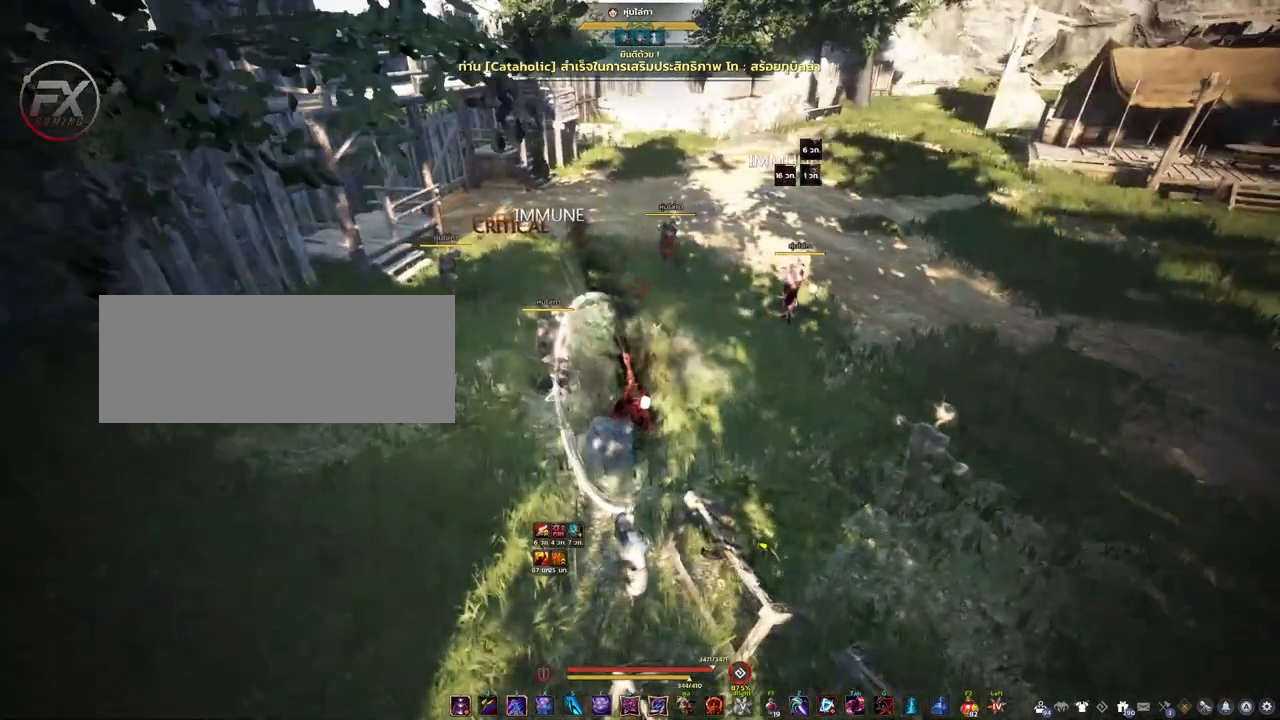
{"keys": ["d"], "mouse": [], "events": [[500, "d", "down"]]}
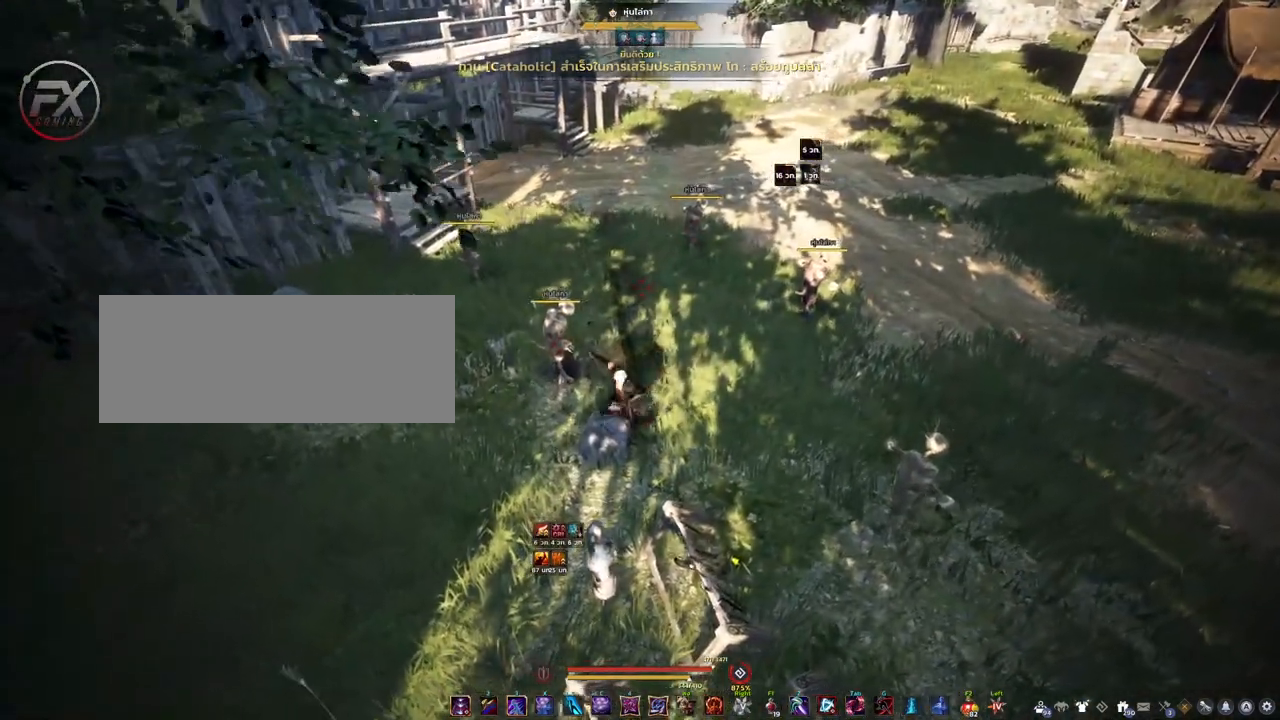
{"keys": ["d", "w"], "mouse": [], "events": [[217, "w", "down"]]}
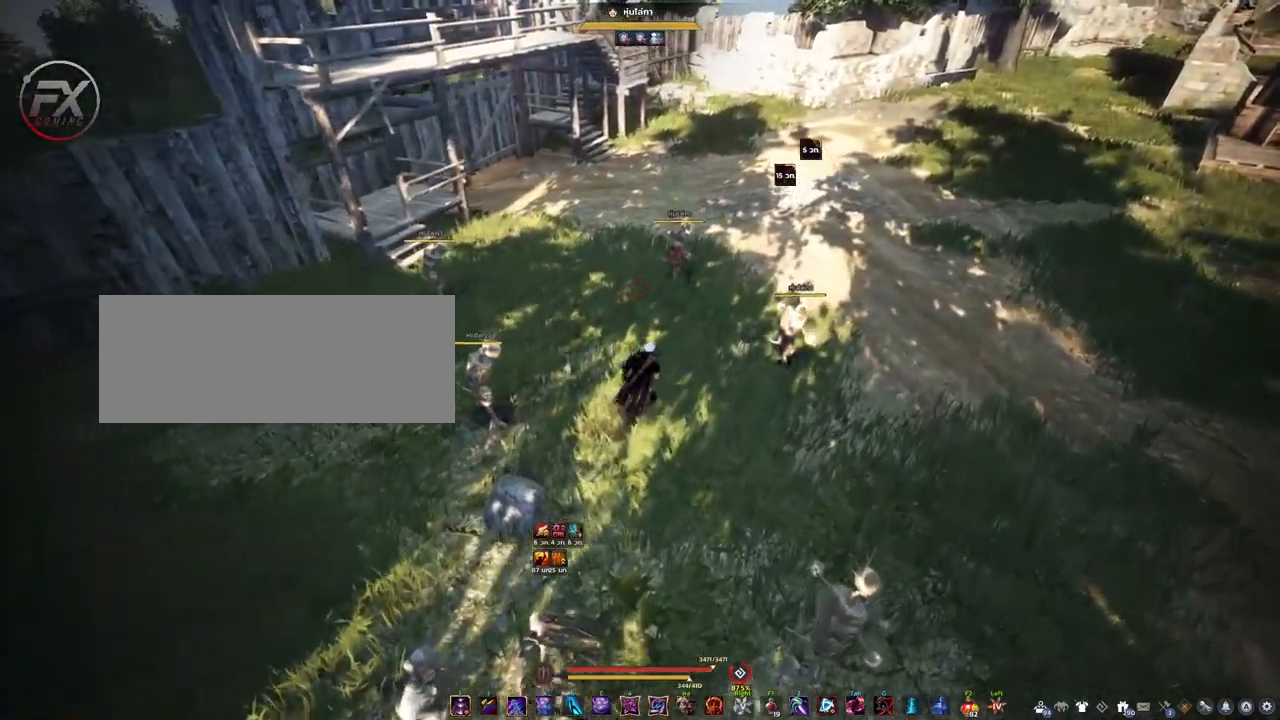
{"keys": [], "mouse": [], "events": [[433, "w", "up"], [450, "d", "up"]]}
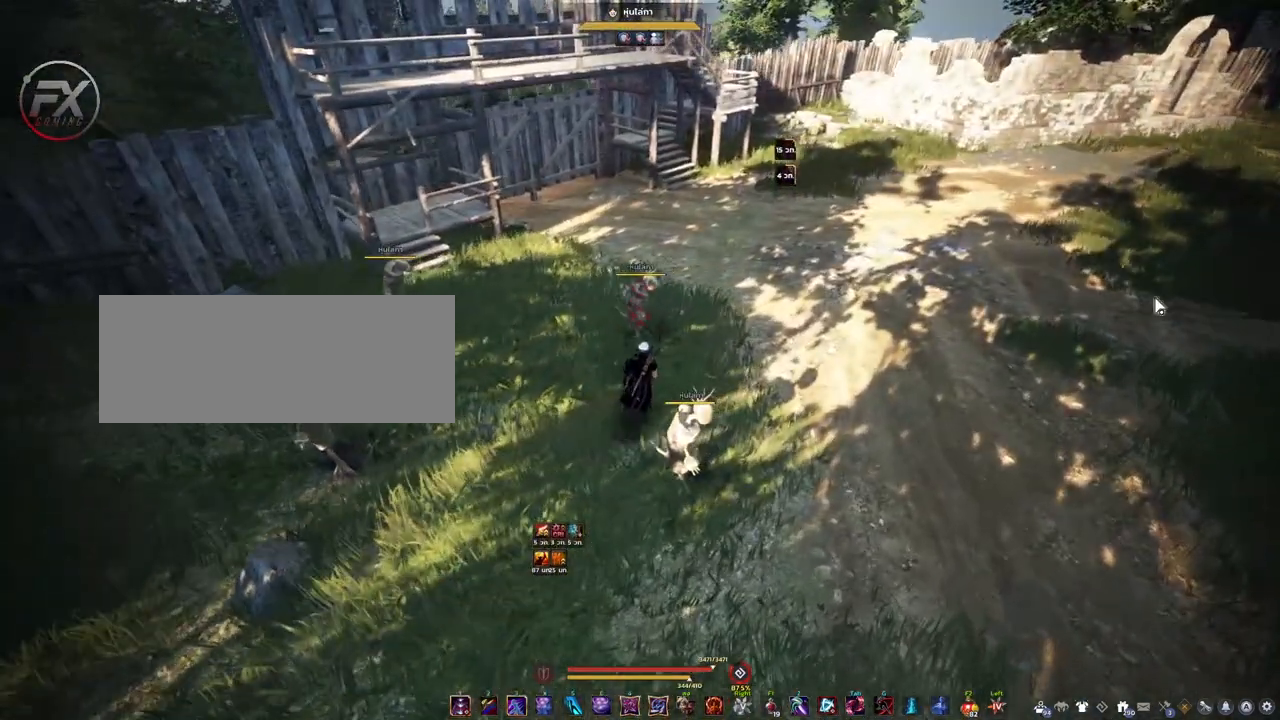
{"keys": [], "mouse": [], "events": []}
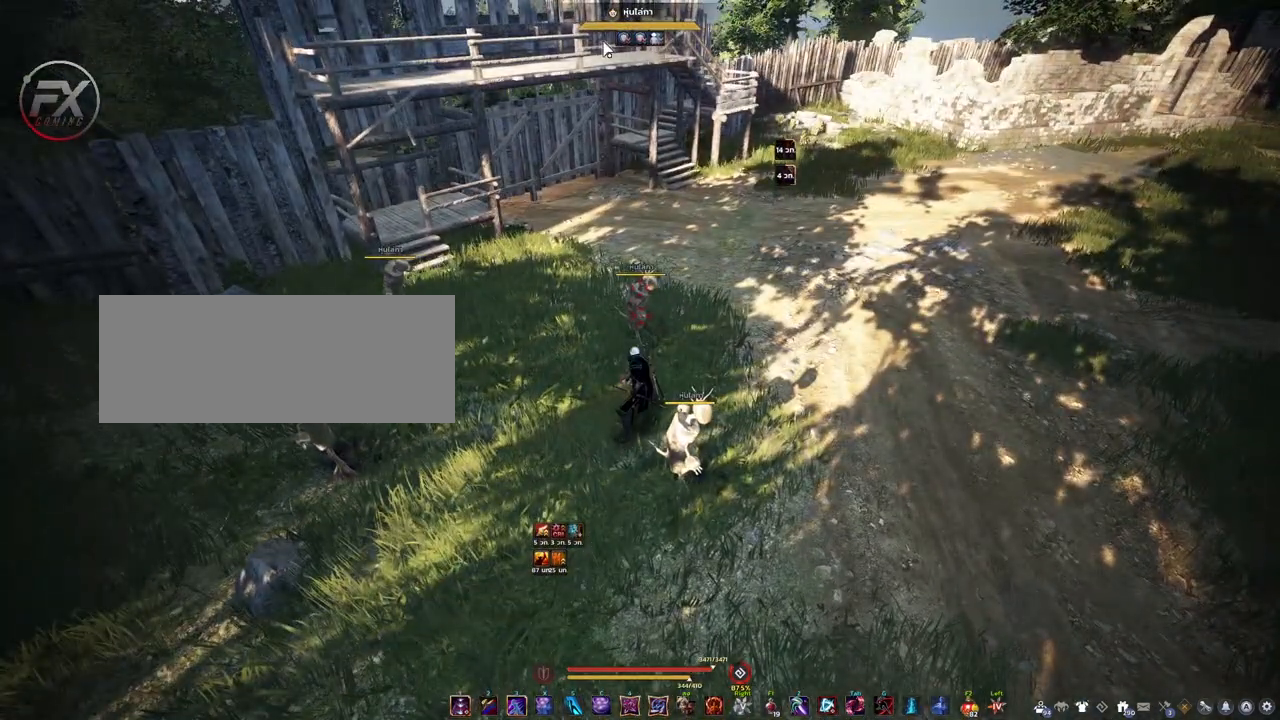
{"keys": [], "mouse": [], "events": []}
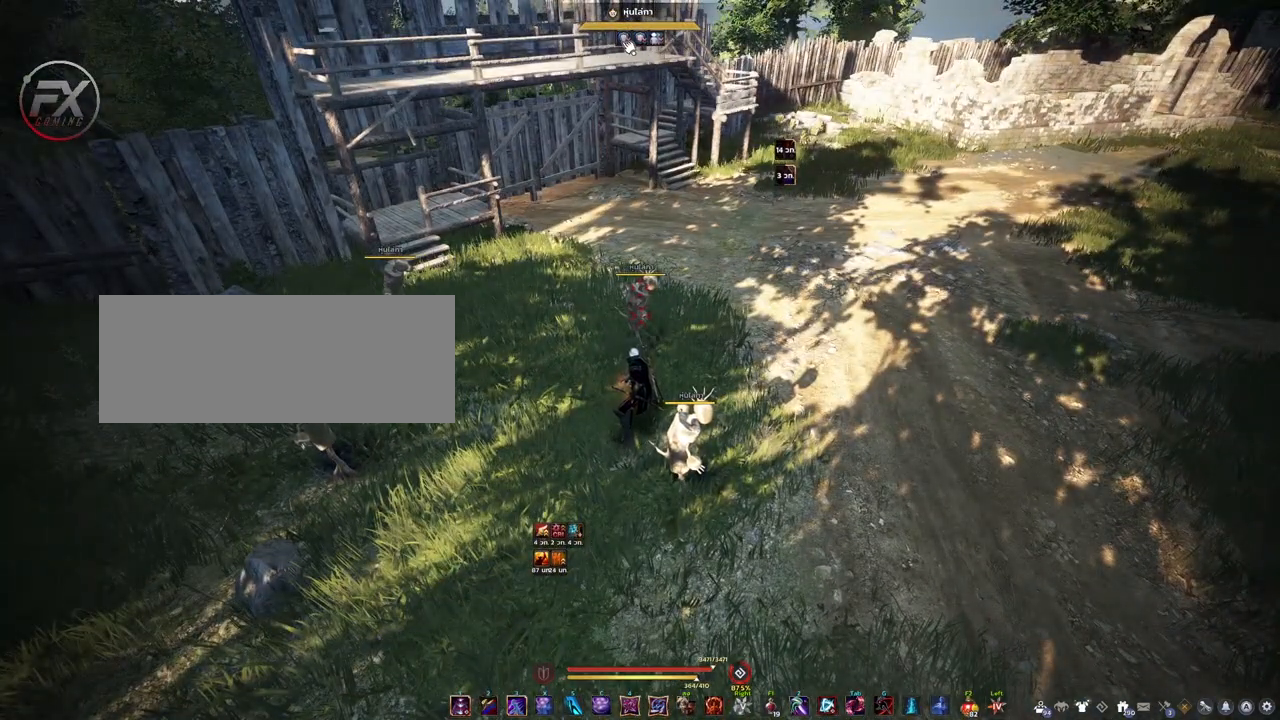
{"keys": [], "mouse": [], "events": []}
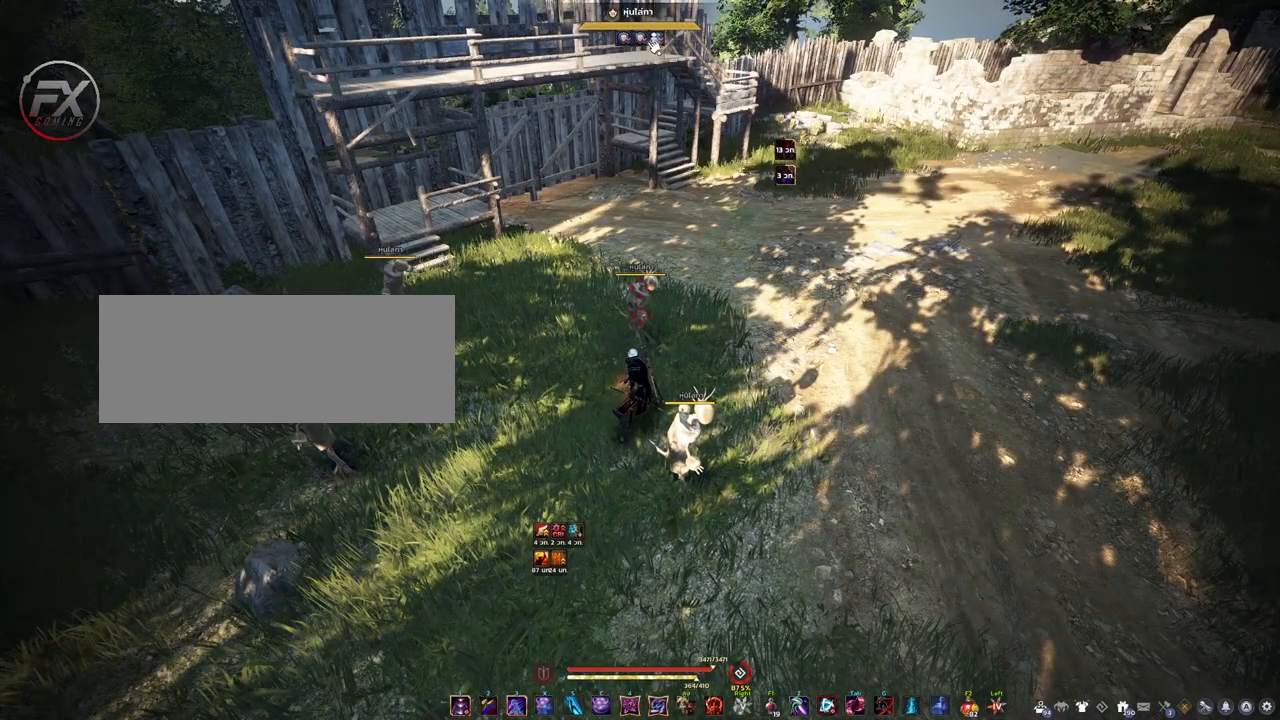
{"keys": ["d"], "mouse": [], "events": [[250, "d", "down"]]}
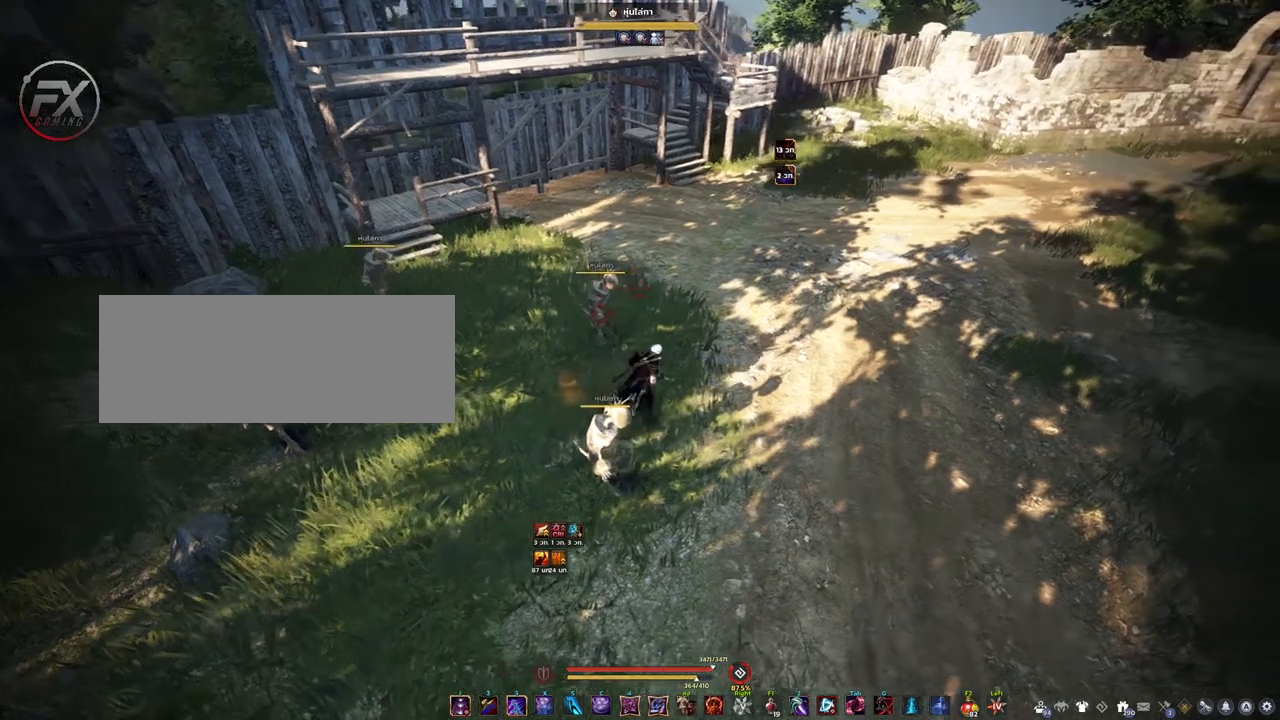
{"keys": ["s"], "mouse": [], "events": [[250, "s", "down"], [417, "d", "up"]]}
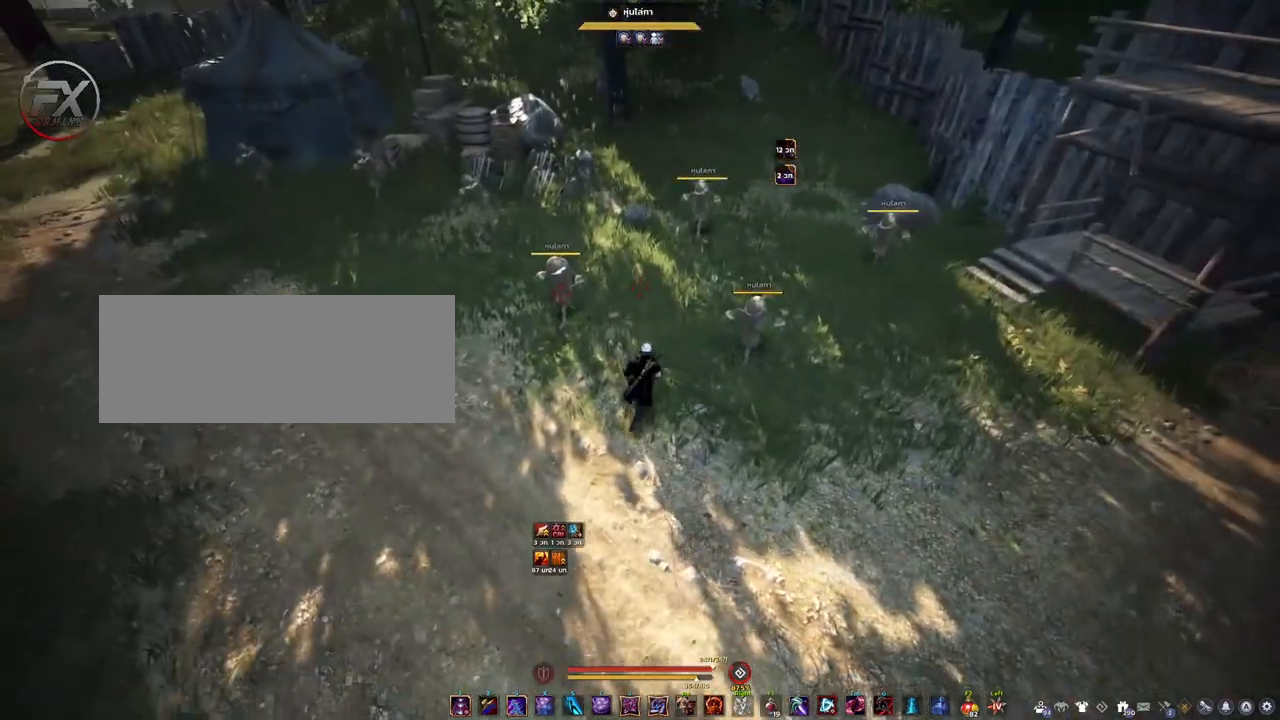
{"keys": [], "mouse": [], "events": [[317, "s", "up"]]}